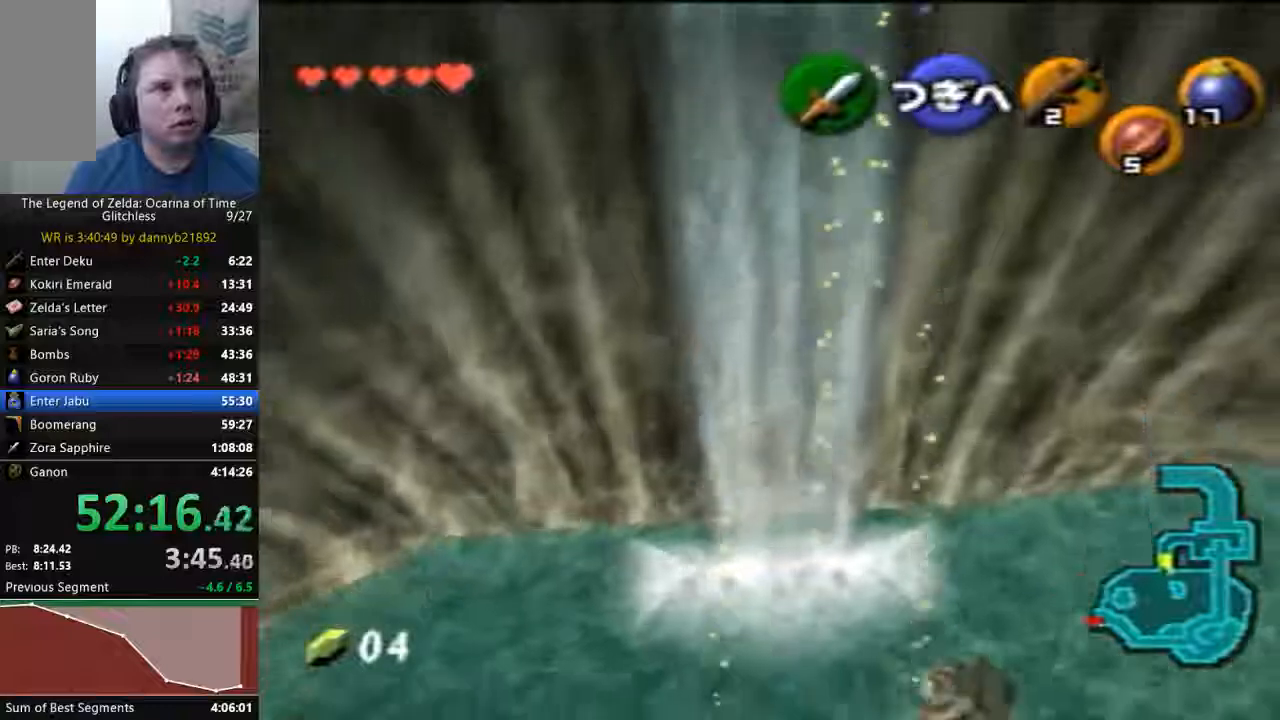
Gameplay with a controller (Nintendo layout); each line is a JSON object with the inputs held at the frame after it (dt_ms = milliseconds from this image to that frame). "events" lists button and stick changes between this image and that frame as [ms after this image, input, new state], when the widget could be followed in between. Not read: L3 R3 START Z.
{"dt_ms": 500, "buttons": ["A"], "left_stick": "center", "events": [[500, "A", "down"]]}
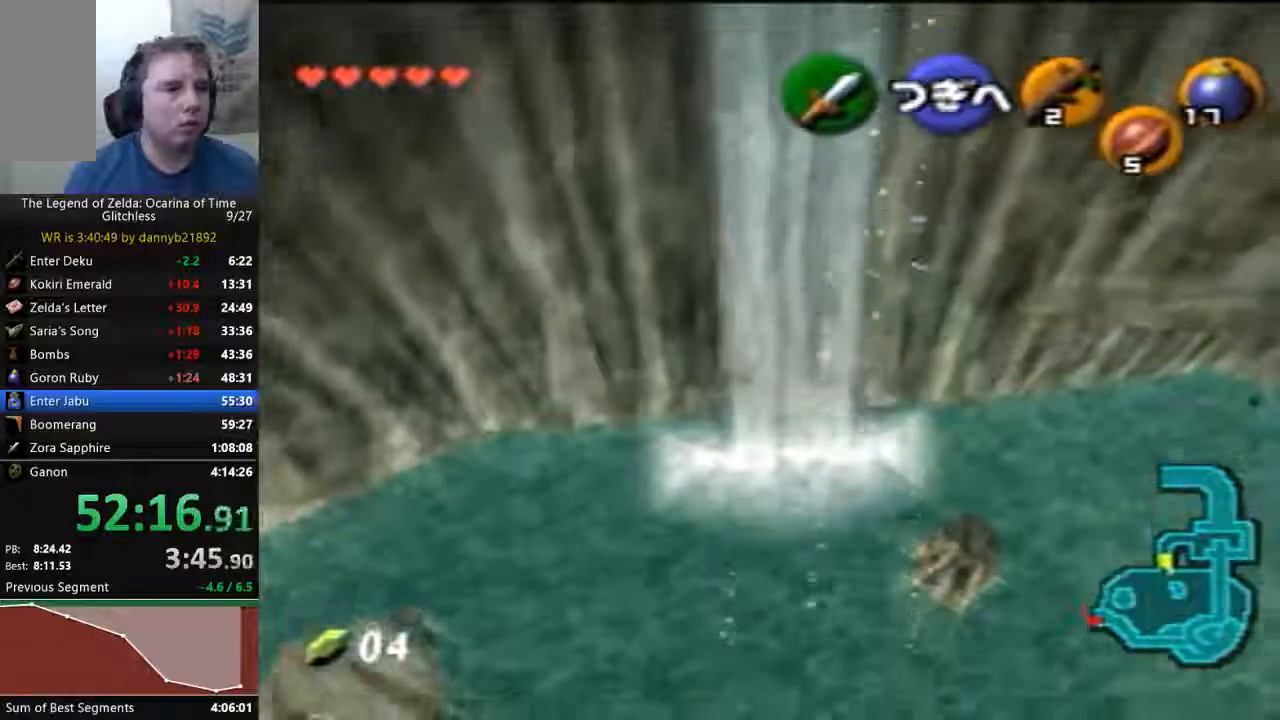
{"dt_ms": 500, "buttons": [], "left_stick": "center", "events": [[67, "B", "down"], [133, "A", "up"], [167, "B", "up"], [200, "A", "down"], [267, "B", "down"], [300, "A", "up"], [333, "B", "up"], [367, "A", "down"], [433, "A", "up"]]}
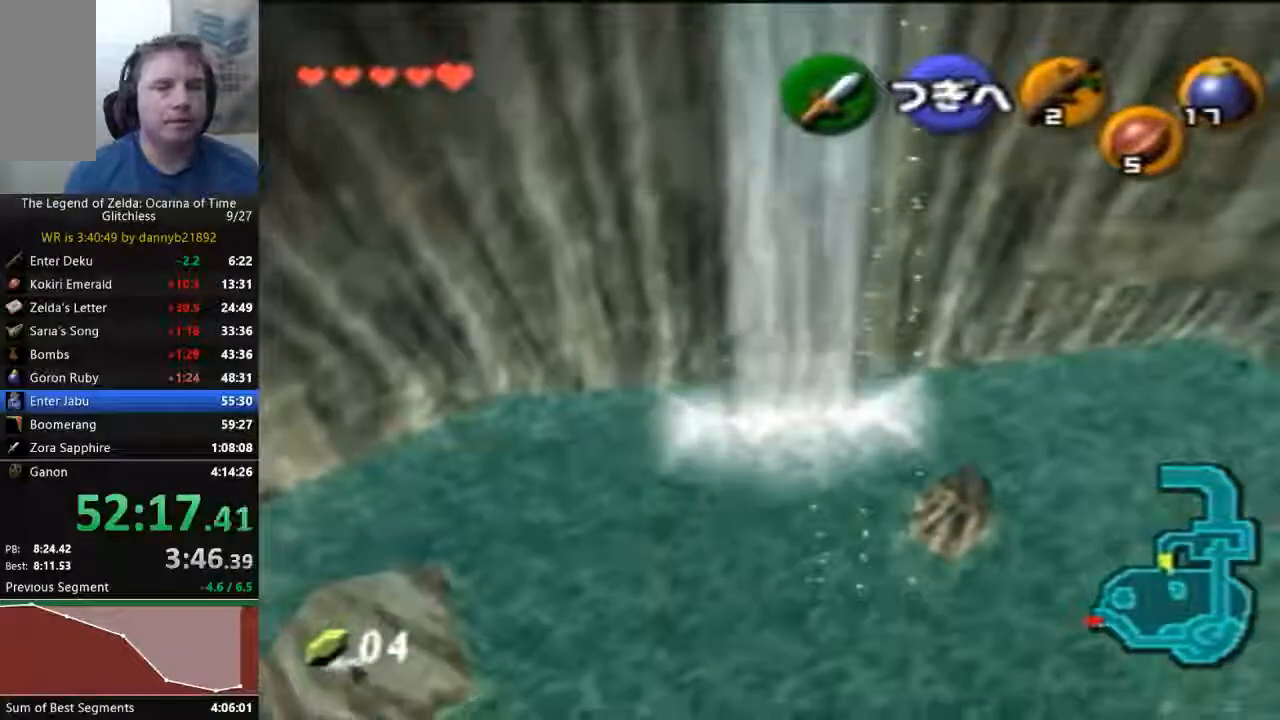
{"dt_ms": 500, "buttons": [], "left_stick": "center", "events": []}
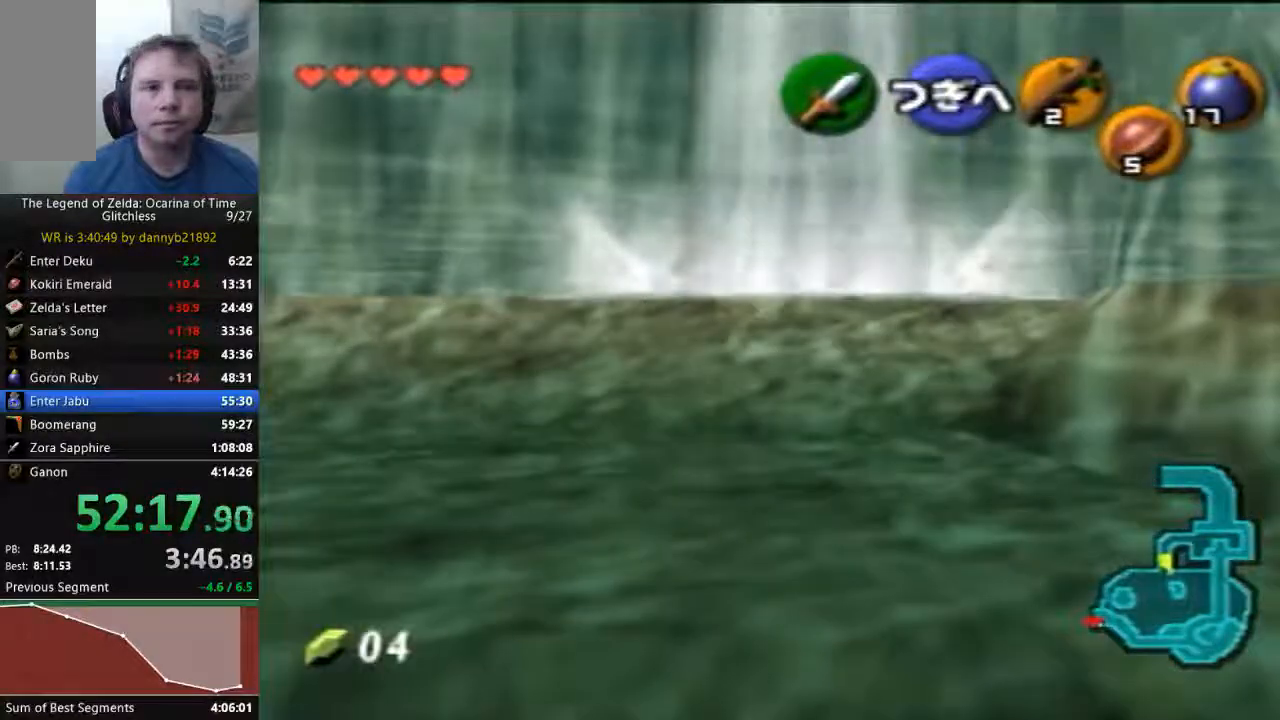
{"dt_ms": 500, "buttons": [], "left_stick": "center", "events": []}
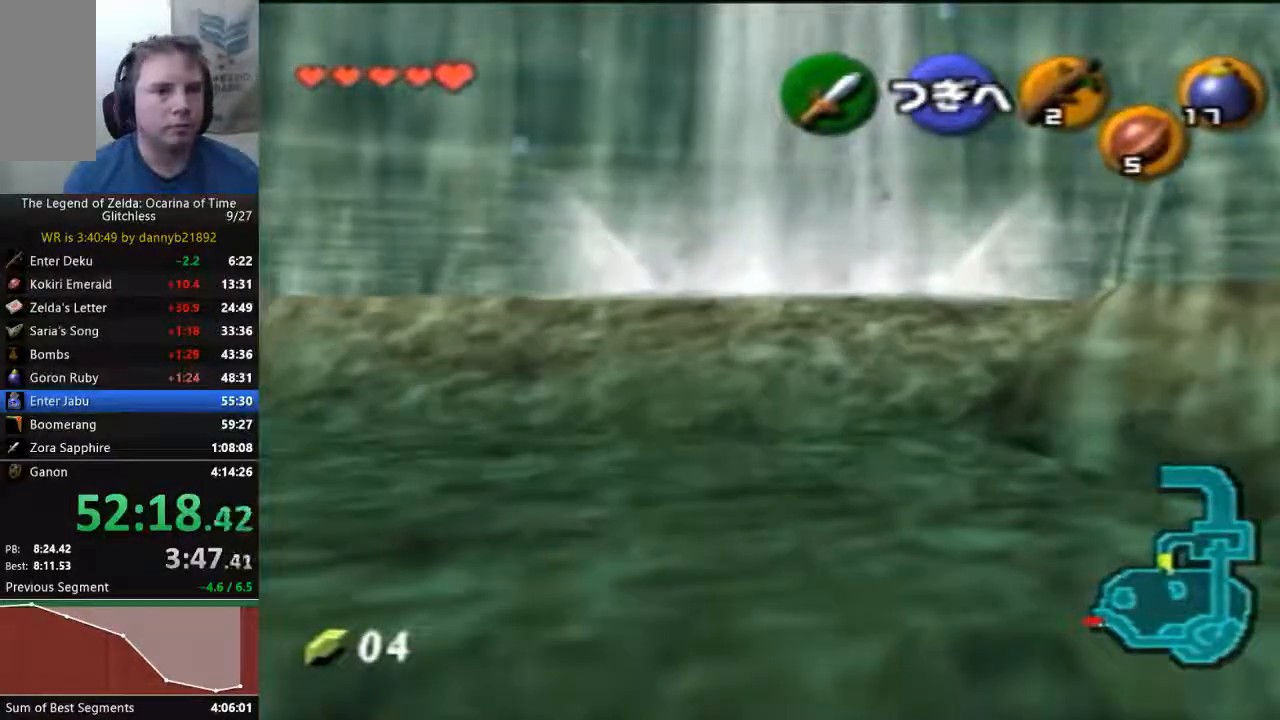
{"dt_ms": 500, "buttons": [], "left_stick": "center", "events": []}
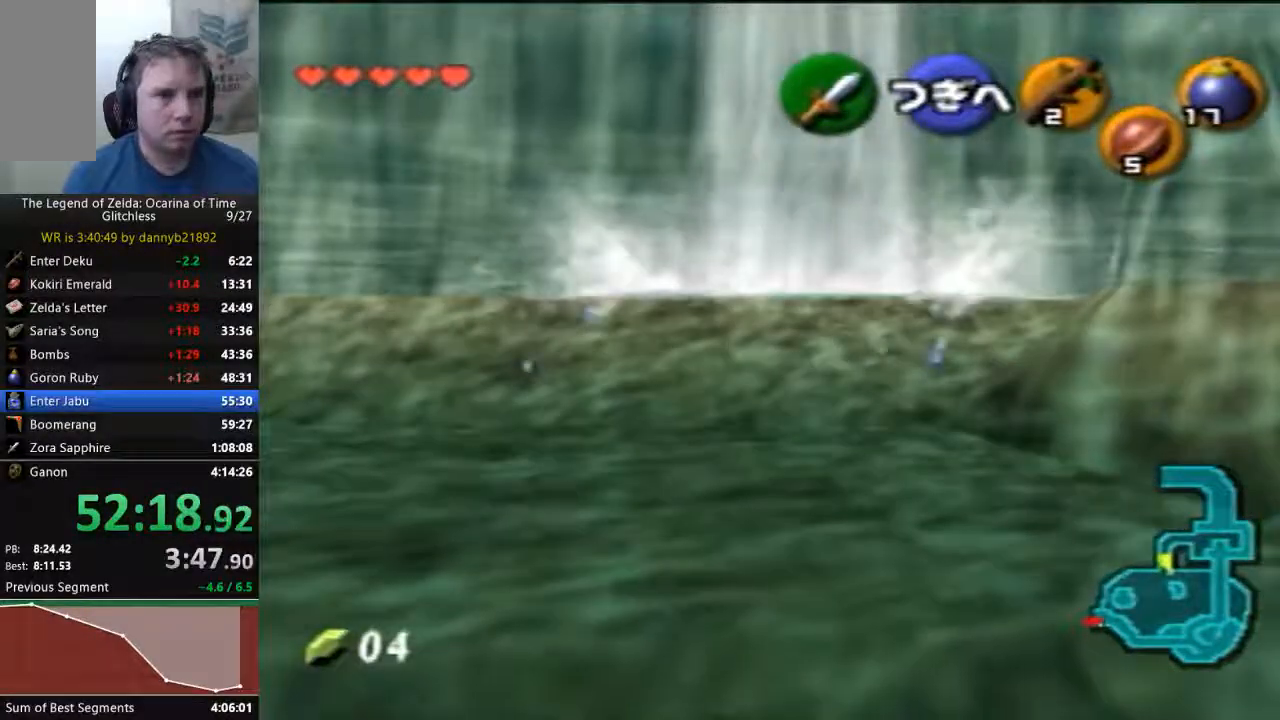
{"dt_ms": 500, "buttons": [], "left_stick": "center", "events": []}
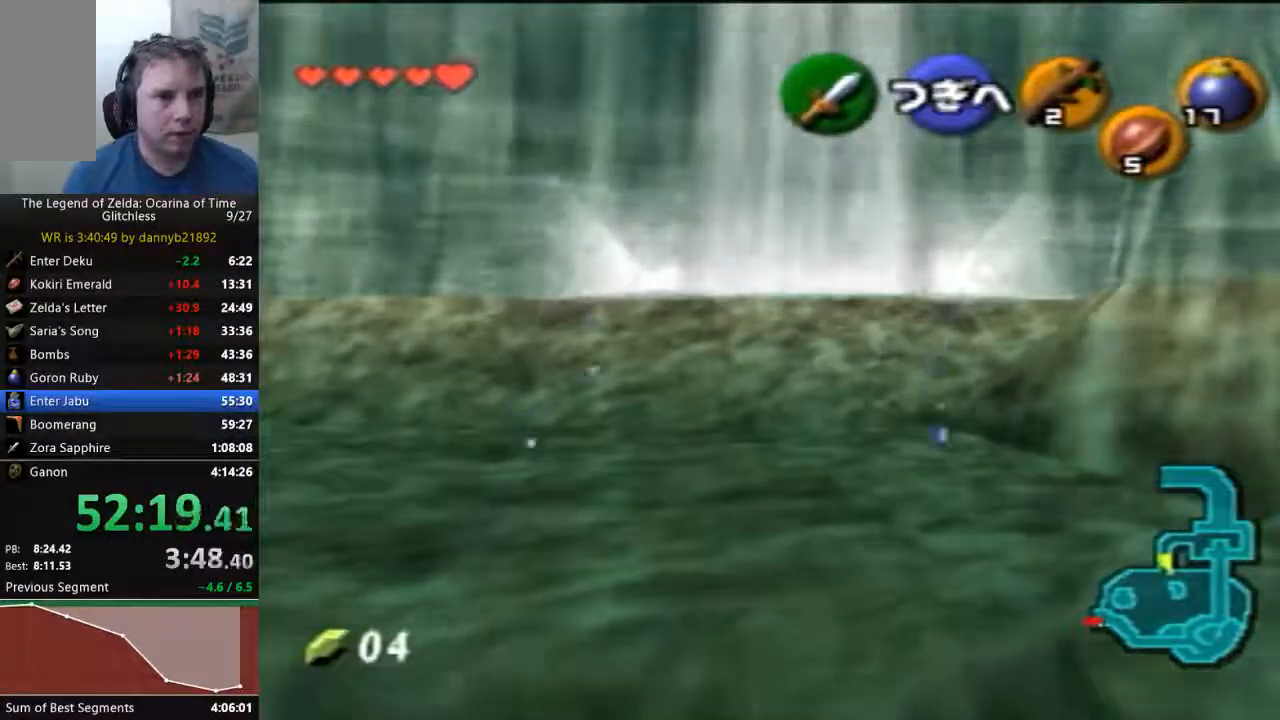
{"dt_ms": 500, "buttons": [], "left_stick": "center", "events": []}
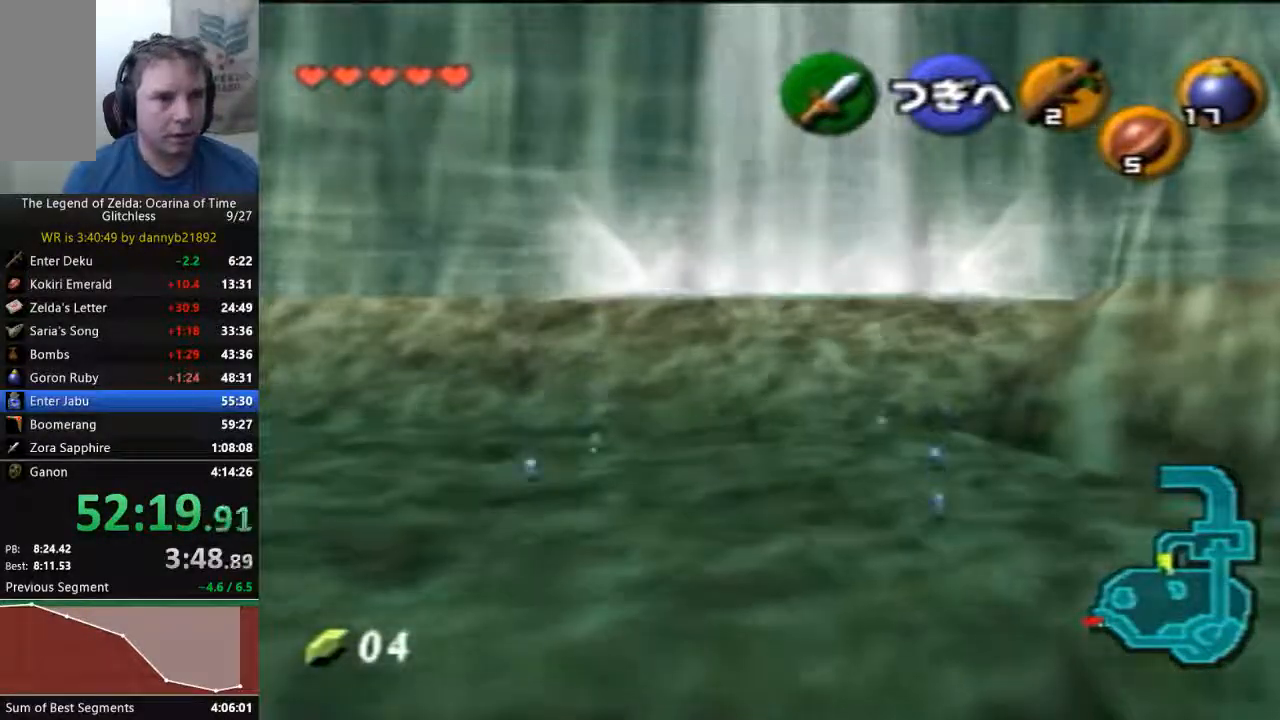
{"dt_ms": 500, "buttons": [], "left_stick": "center", "events": []}
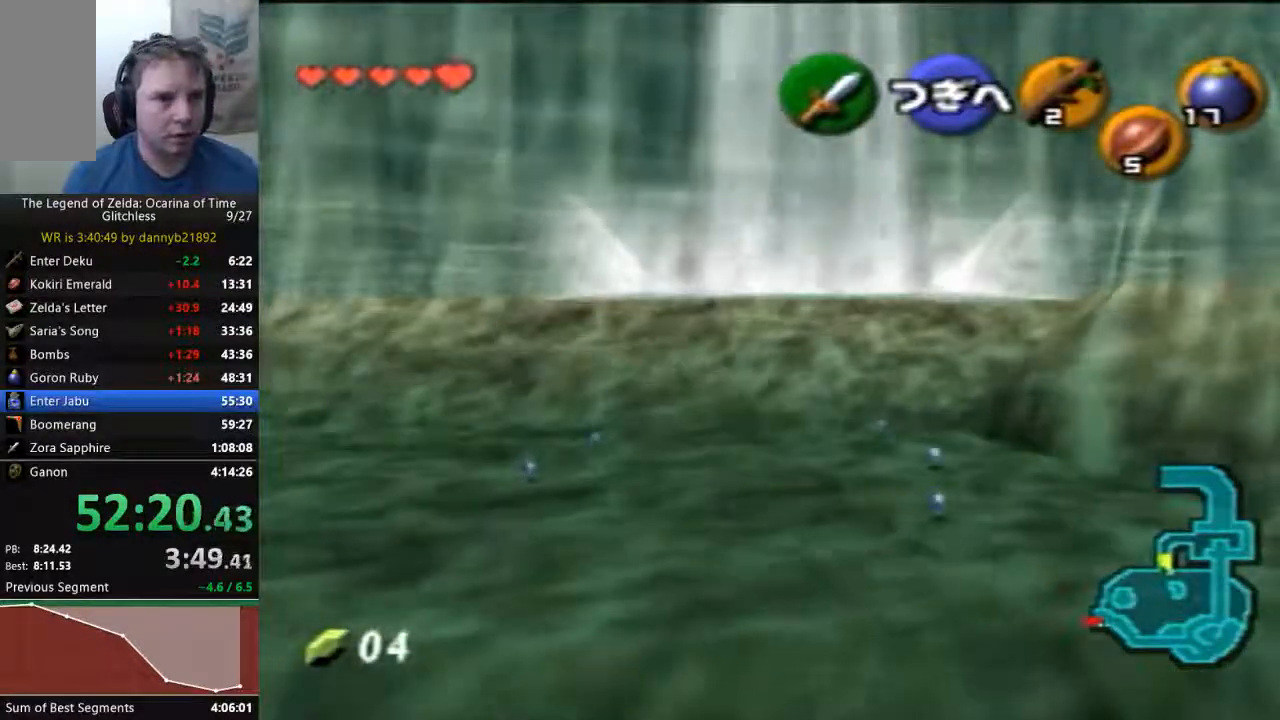
{"dt_ms": 500, "buttons": [], "left_stick": "center", "events": []}
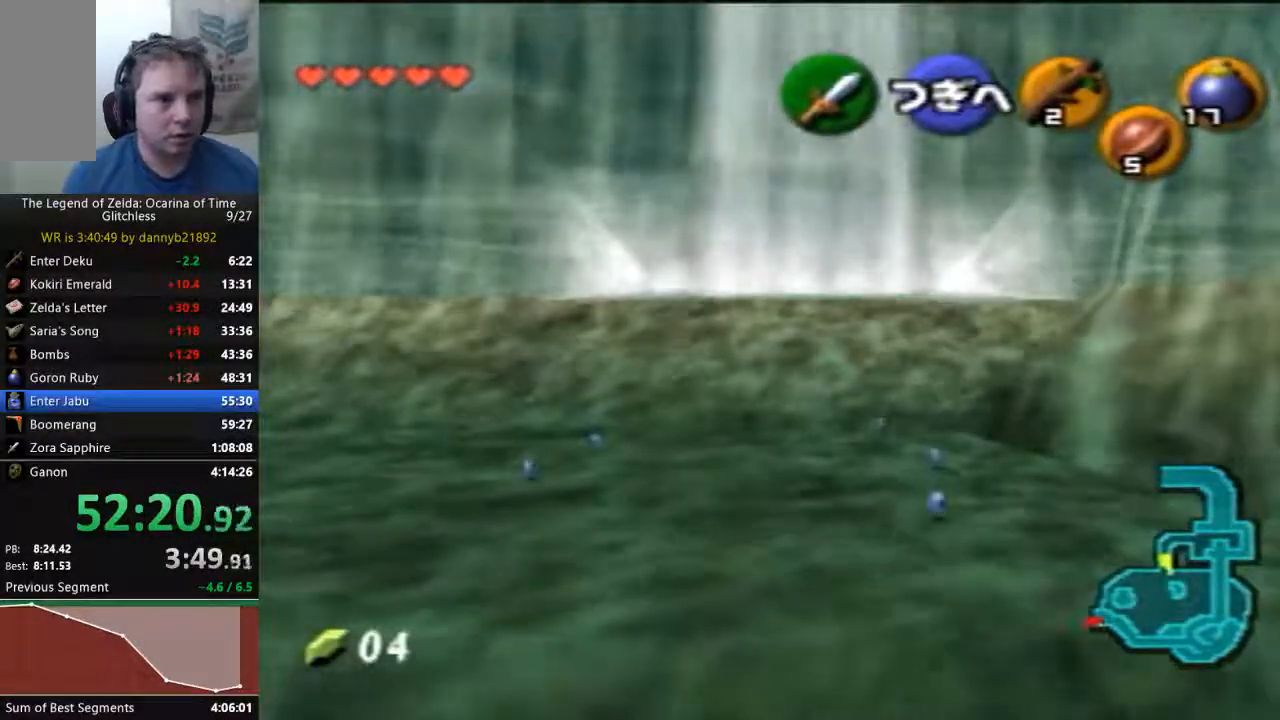
{"dt_ms": 500, "buttons": [], "left_stick": "center", "events": []}
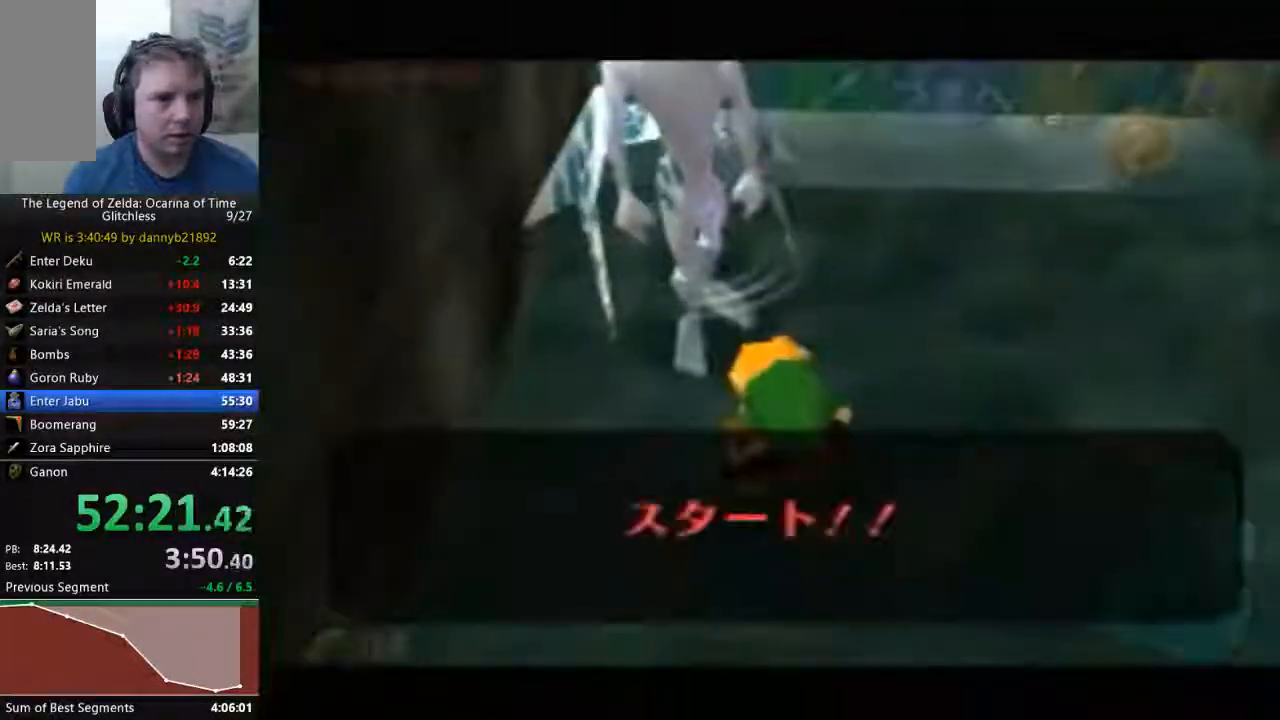
{"dt_ms": 500, "buttons": [], "left_stick": "up", "events": [[367, "A", "down"], [433, "left_stick", "up"], [467, "A", "up"]]}
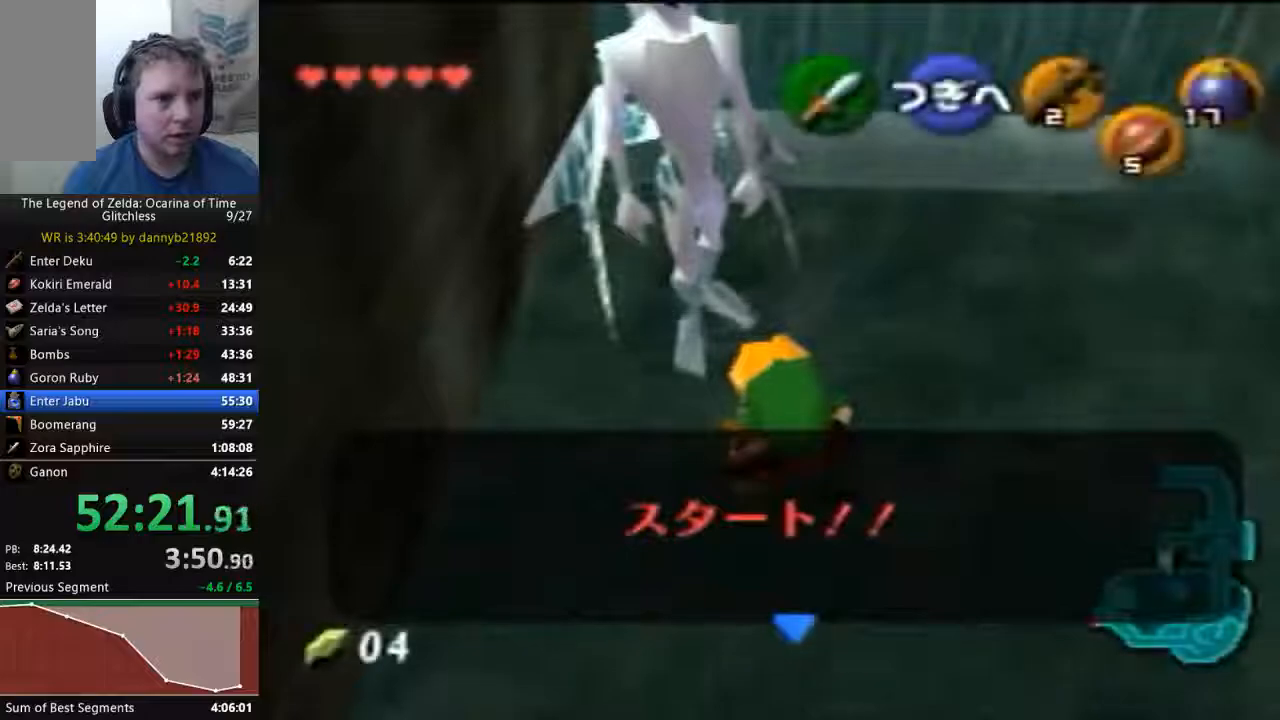
{"dt_ms": 500, "buttons": [], "left_stick": "up", "events": [[100, "left_stick", "up-right"], [267, "left_stick", "up"]]}
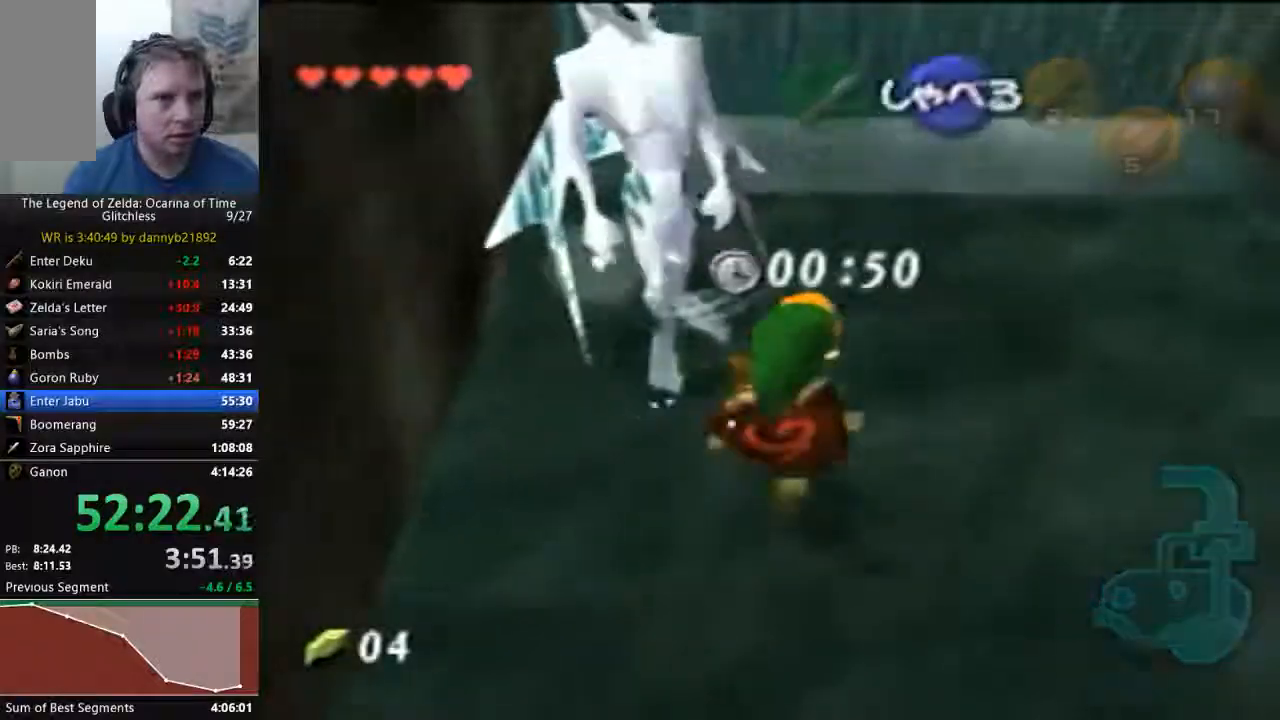
{"dt_ms": 500, "buttons": [], "left_stick": "up", "events": []}
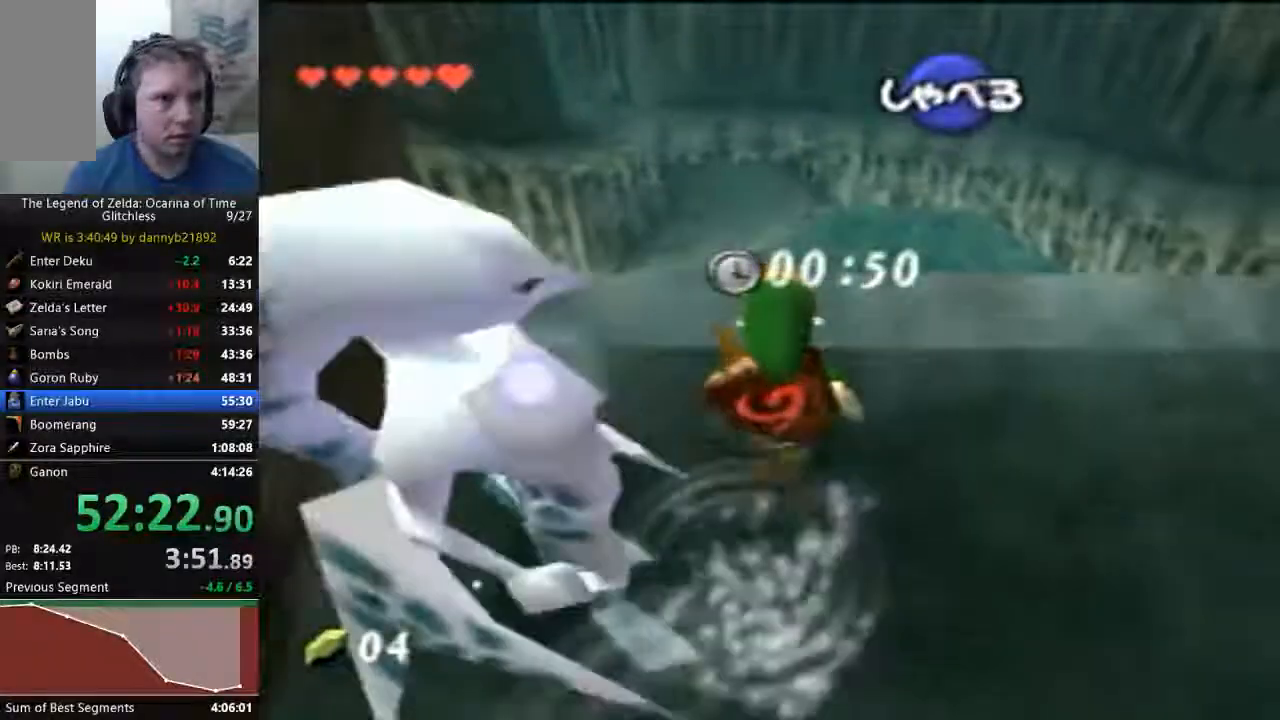
{"dt_ms": 1000, "buttons": [], "left_stick": "center"}
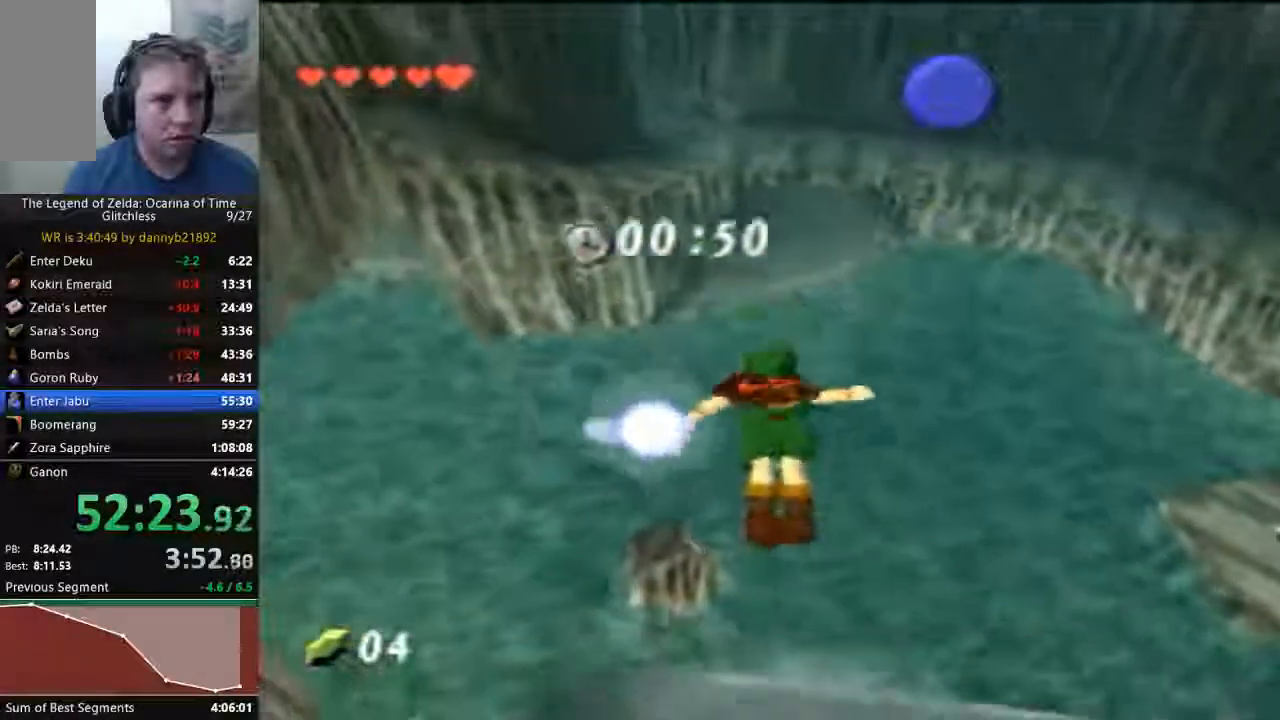
{"dt_ms": 500, "buttons": [], "left_stick": "left", "events": [[233, "left_stick", "left"]]}
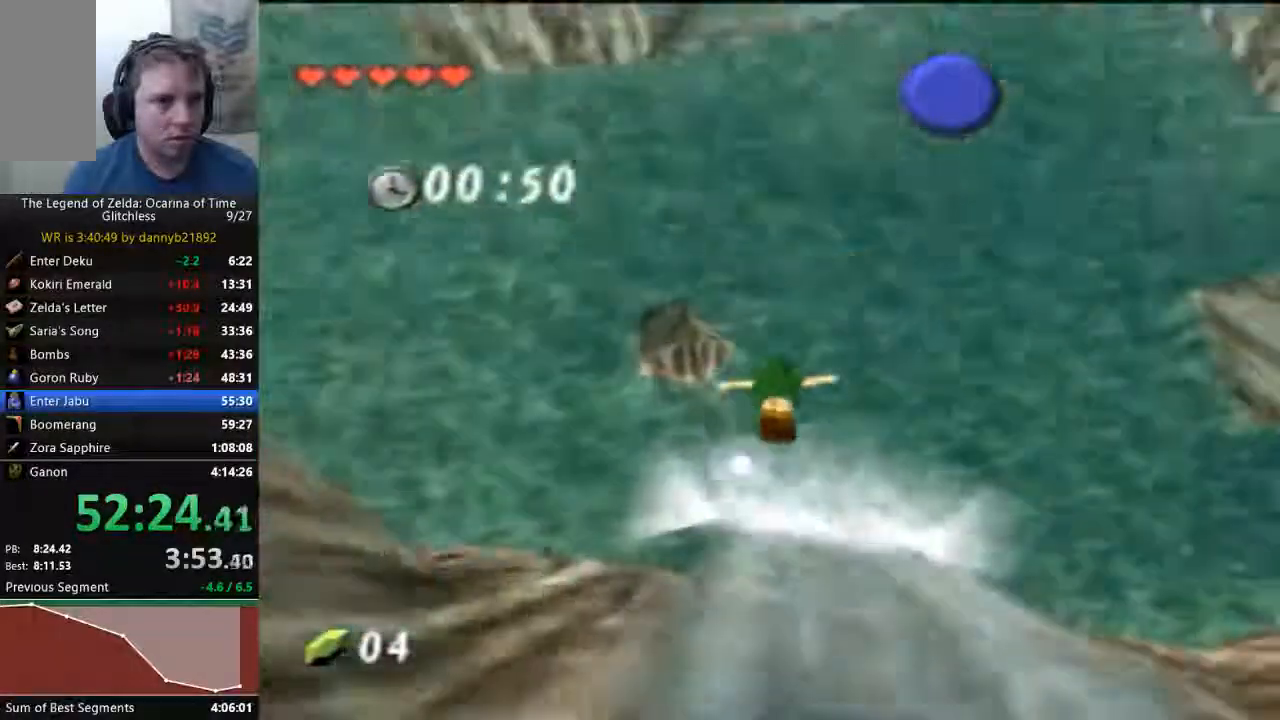
{"dt_ms": 500, "buttons": [], "left_stick": "center", "events": [[67, "left_stick", "down"], [500, "left_stick", "center"]]}
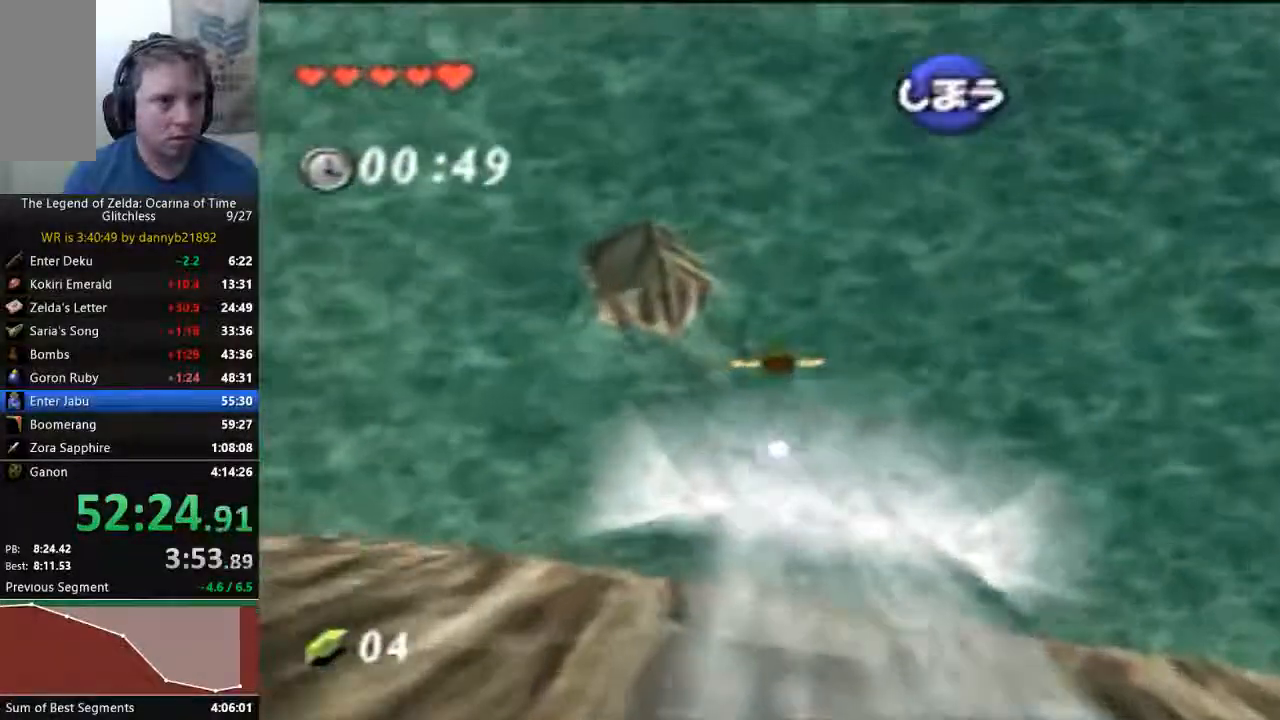
{"dt_ms": 500, "buttons": [], "left_stick": "down", "events": [[367, "left_stick", "down"]]}
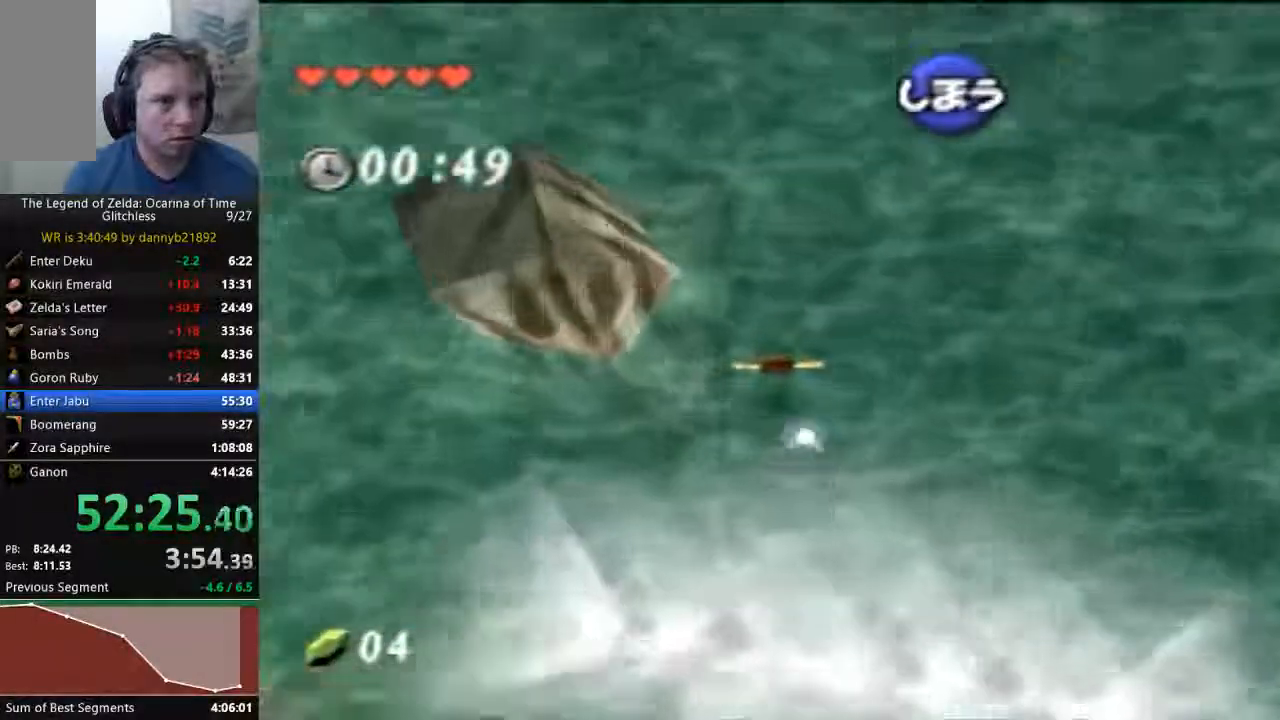
{"dt_ms": 500, "buttons": [], "left_stick": "down", "events": []}
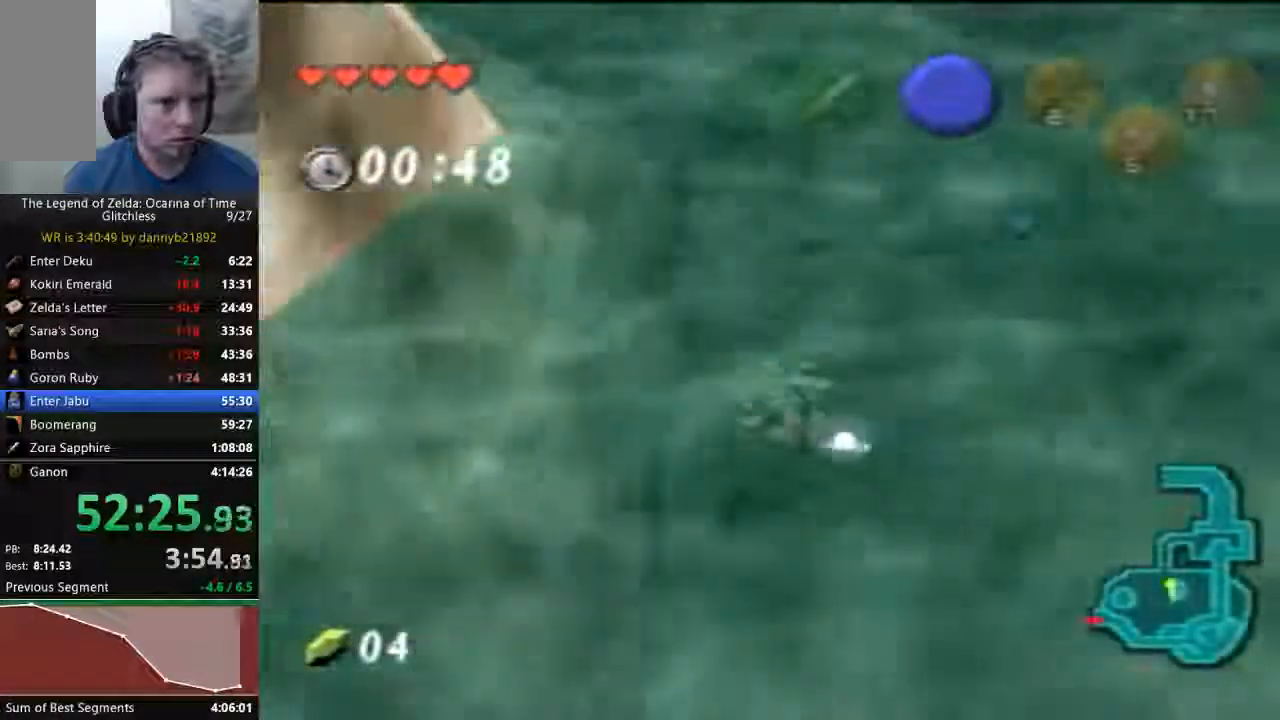
{"dt_ms": 500, "buttons": [], "left_stick": "down", "events": []}
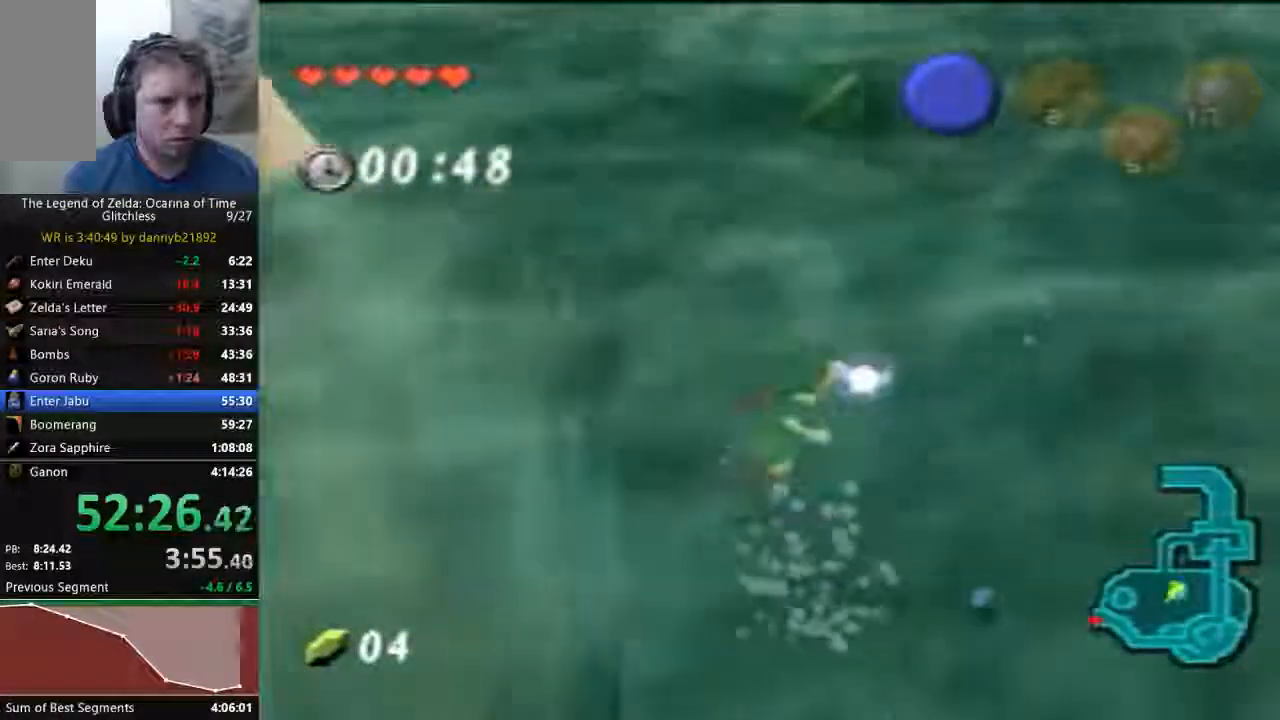
{"dt_ms": 1000, "buttons": ["C_LEFT"], "left_stick": "center"}
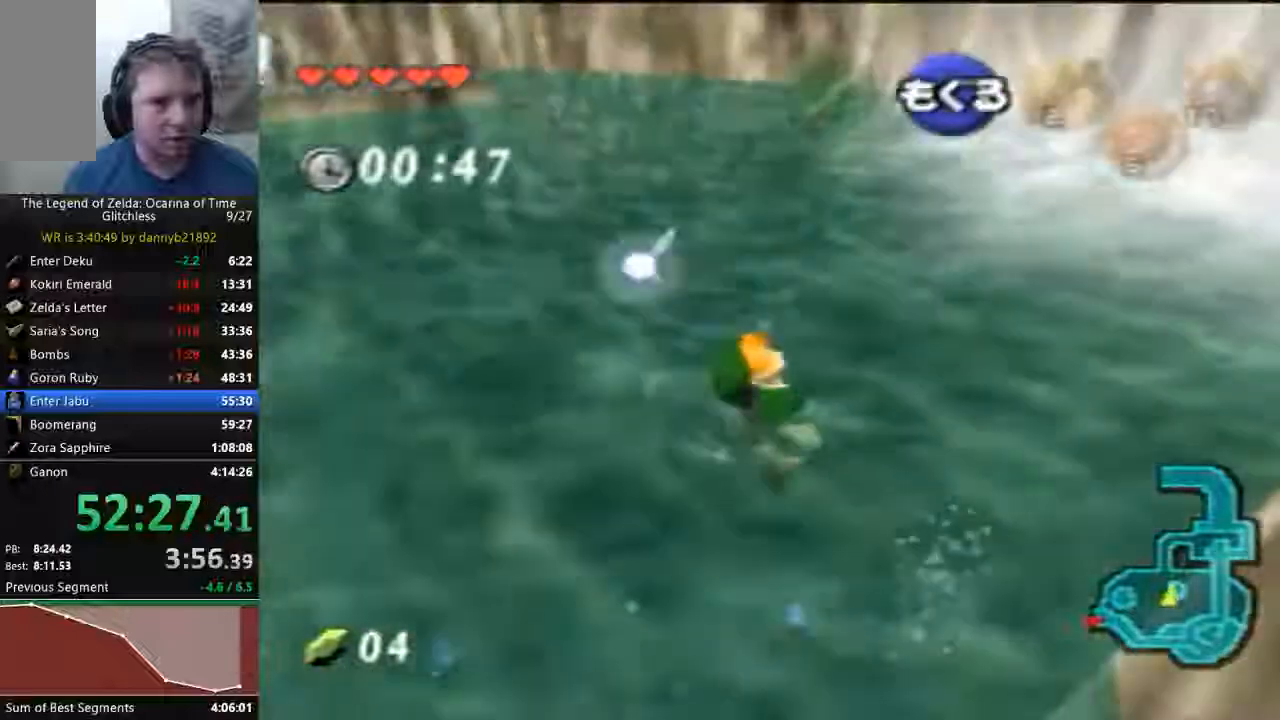
{"dt_ms": 500, "buttons": [], "left_stick": "up-left", "events": [[33, "C_LEFT", "up"], [400, "left_stick", "up-left"]]}
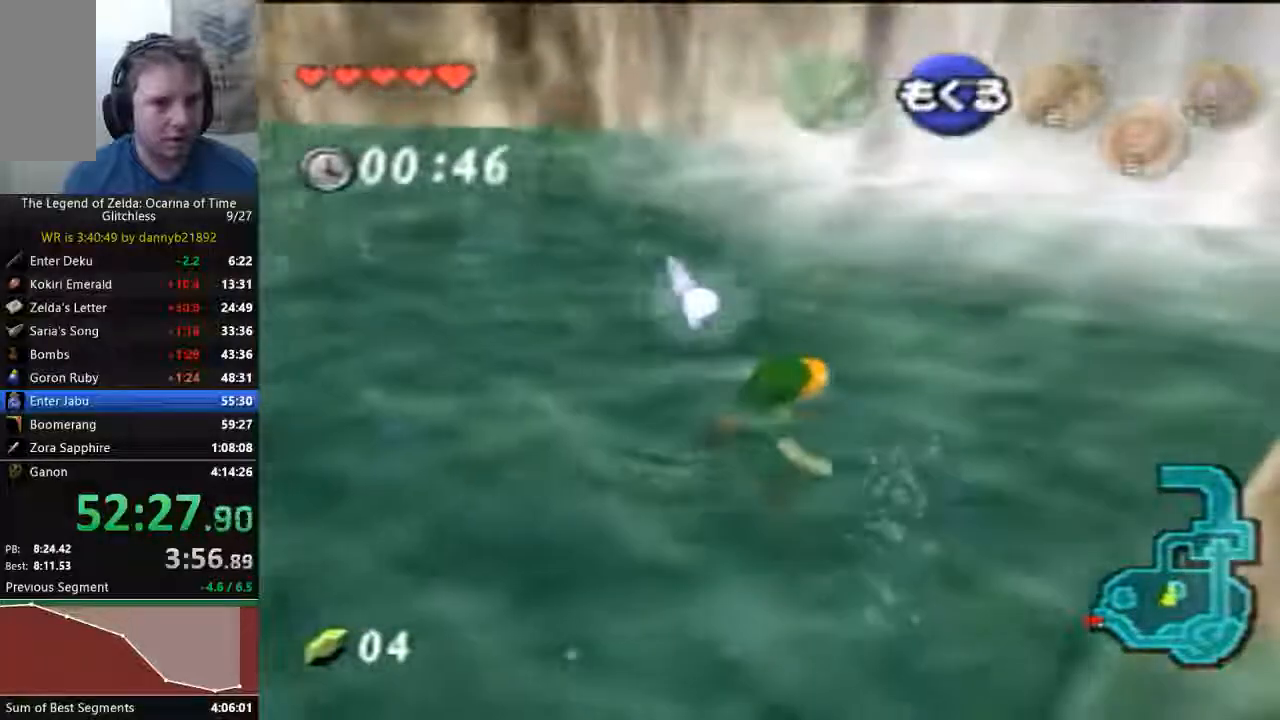
{"dt_ms": 500, "buttons": [], "left_stick": "up-left", "events": []}
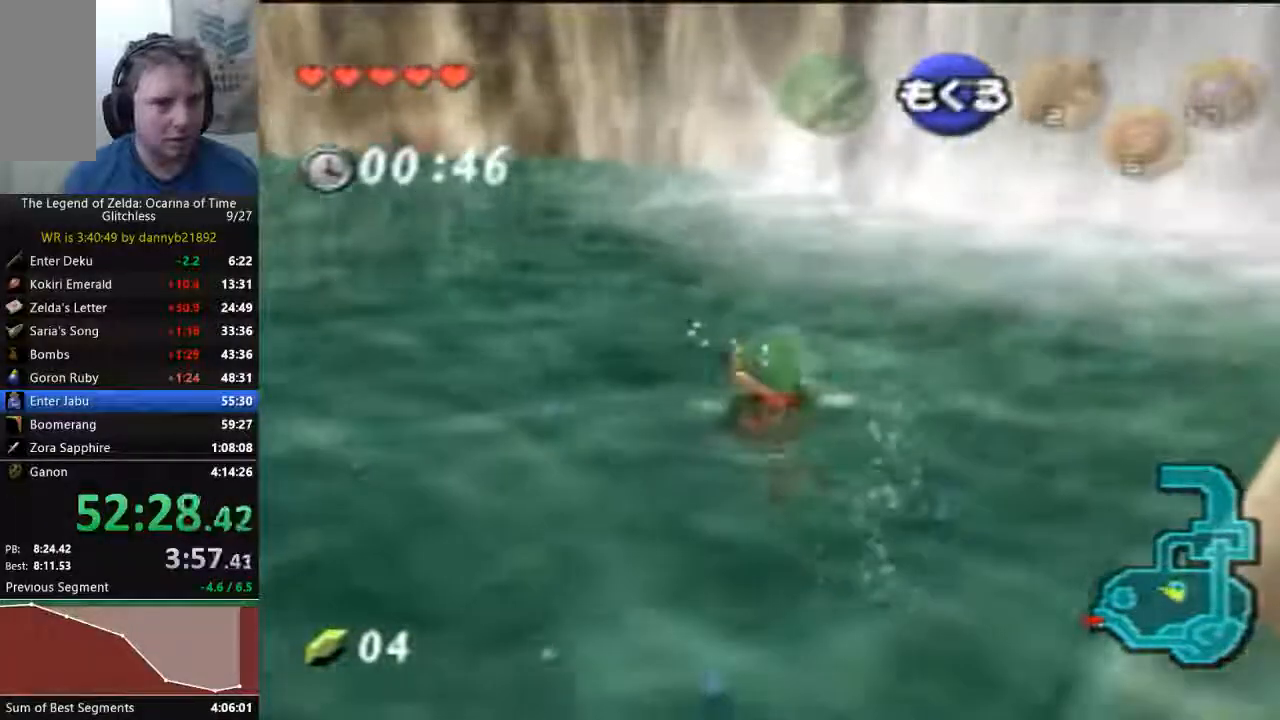
{"dt_ms": 500, "buttons": ["A"], "left_stick": "center", "events": [[167, "A", "down"], [233, "left_stick", "center"]]}
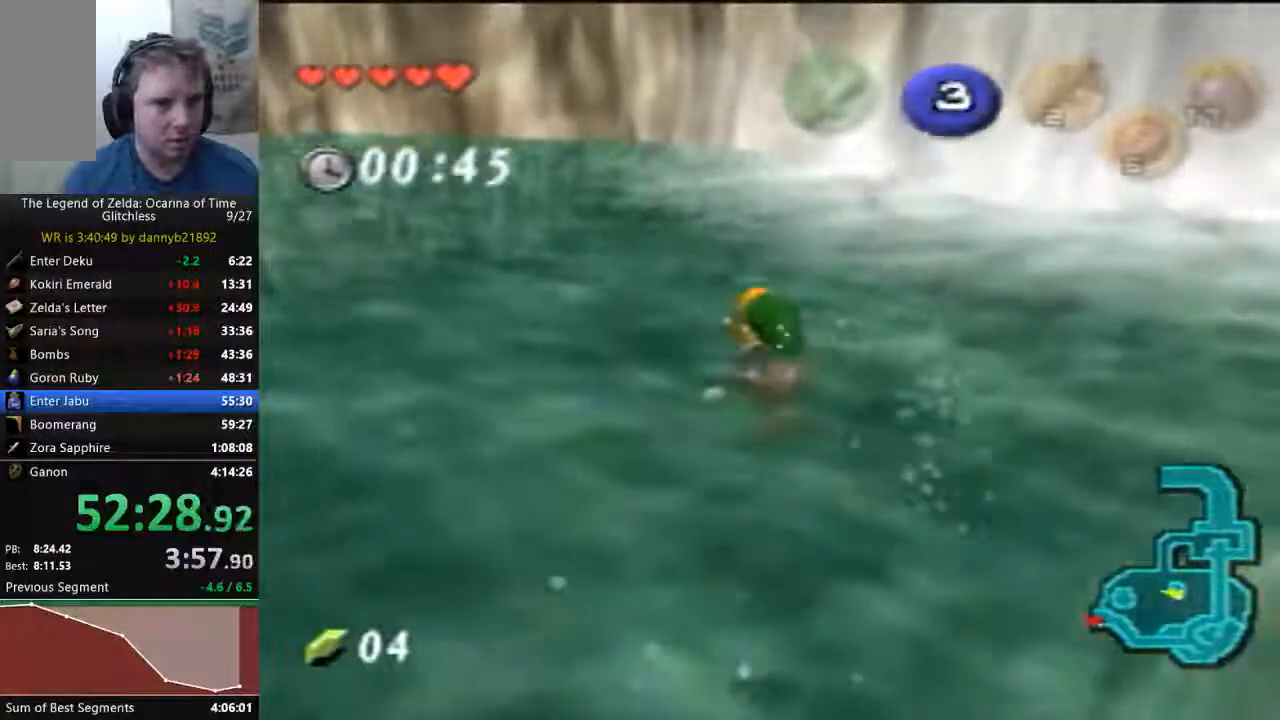
{"dt_ms": 500, "buttons": ["A"], "left_stick": "left", "events": [[167, "left_stick", "up-left"], [467, "left_stick", "left"]]}
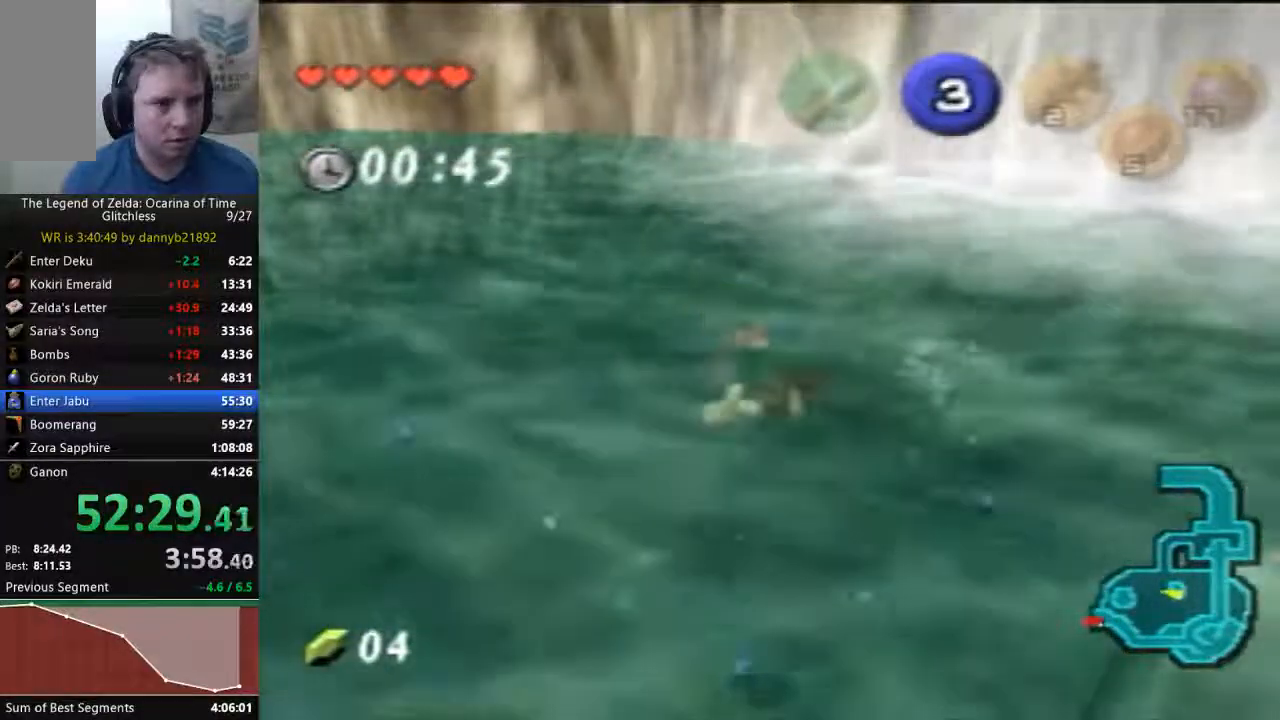
{"dt_ms": 500, "buttons": ["A"], "left_stick": "left", "events": []}
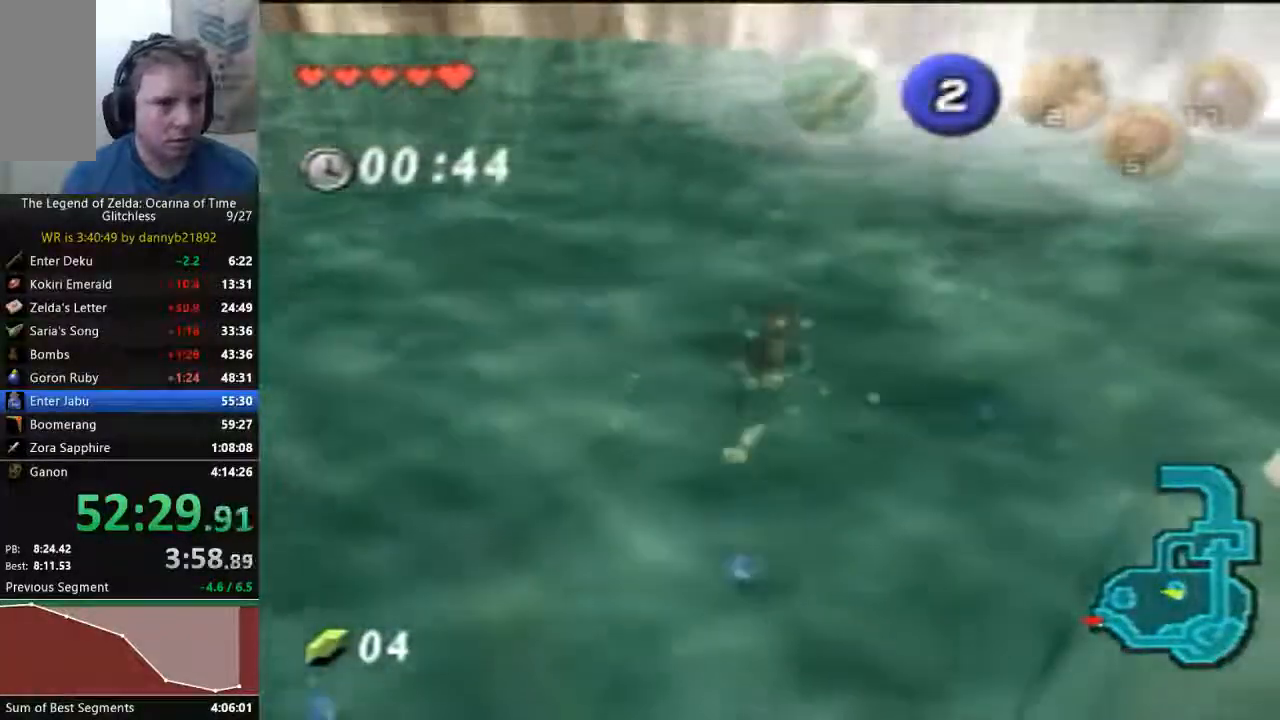
{"dt_ms": 500, "buttons": ["A"], "left_stick": "left", "events": []}
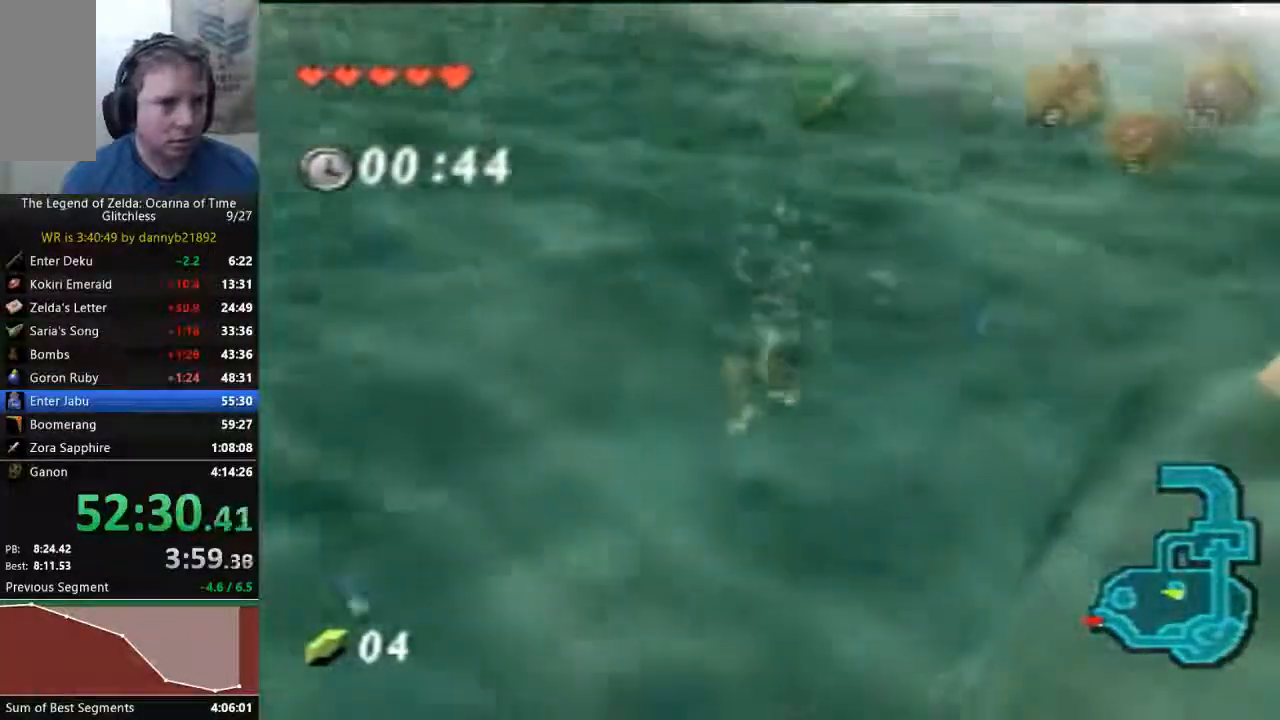
{"dt_ms": 500, "buttons": ["A"], "left_stick": "left", "events": []}
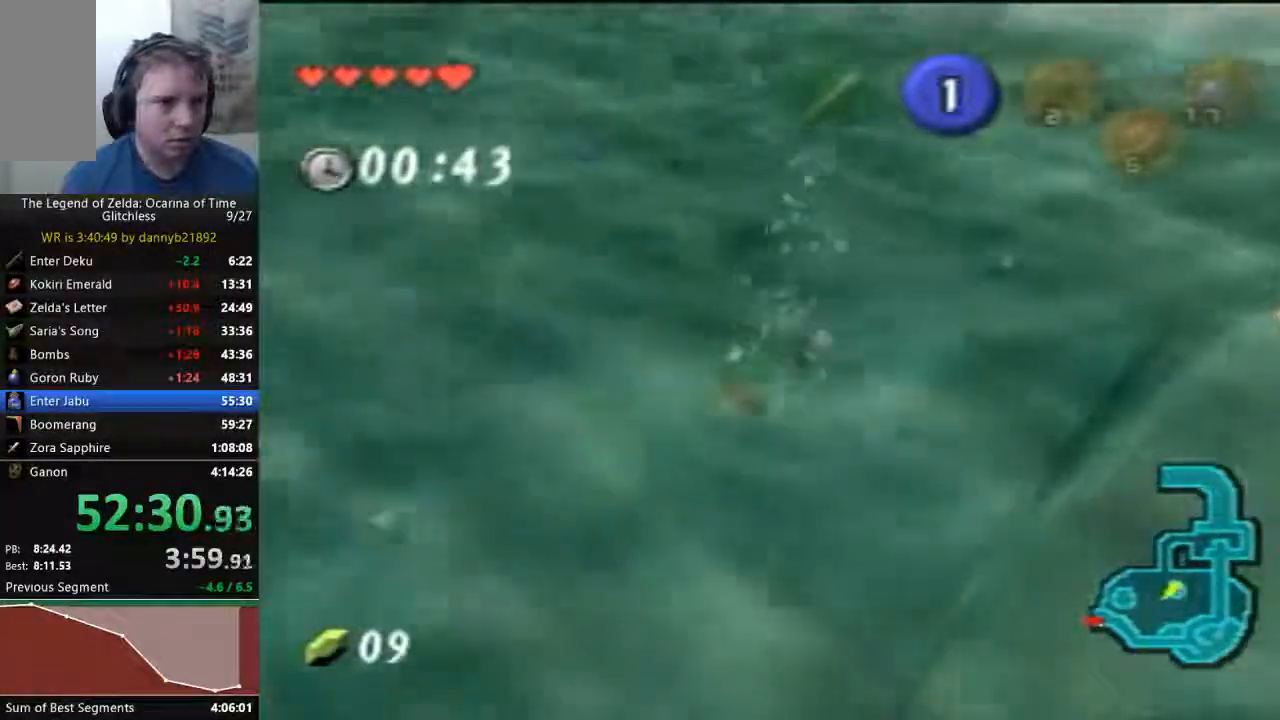
{"dt_ms": 500, "buttons": [], "left_stick": "left", "events": [[300, "A", "up"]]}
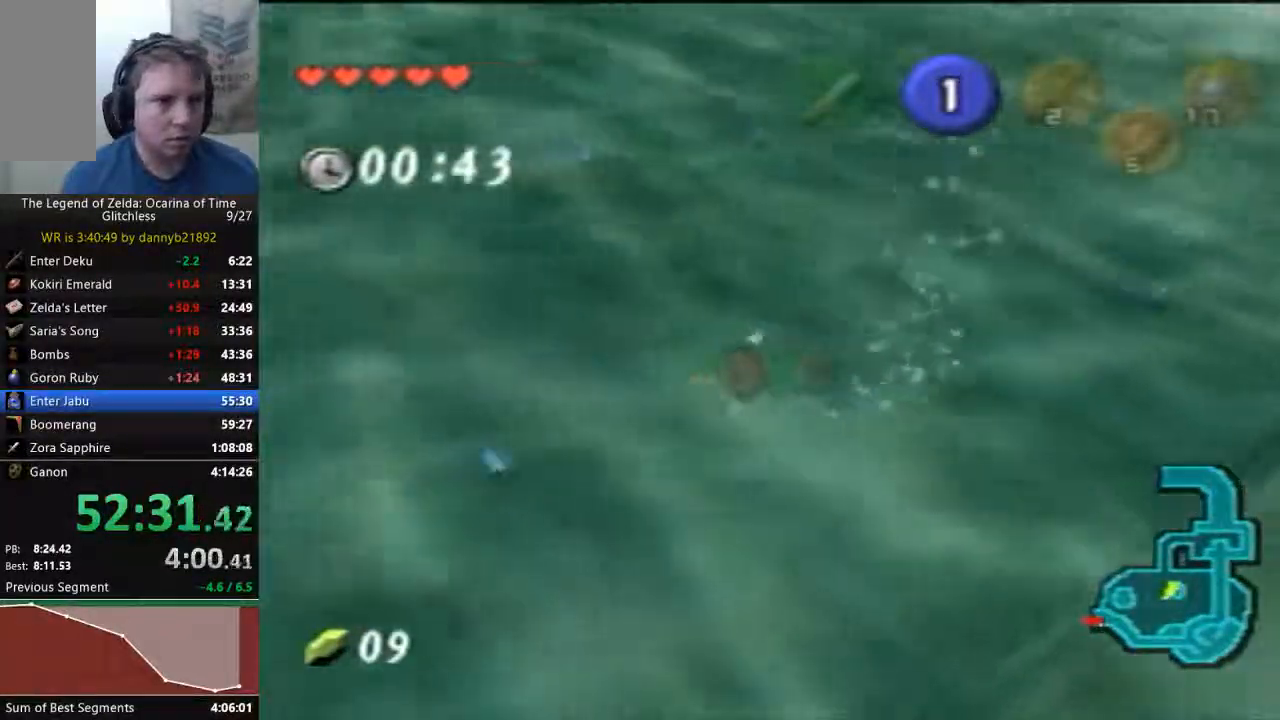
{"dt_ms": 500, "buttons": [], "left_stick": "left", "events": []}
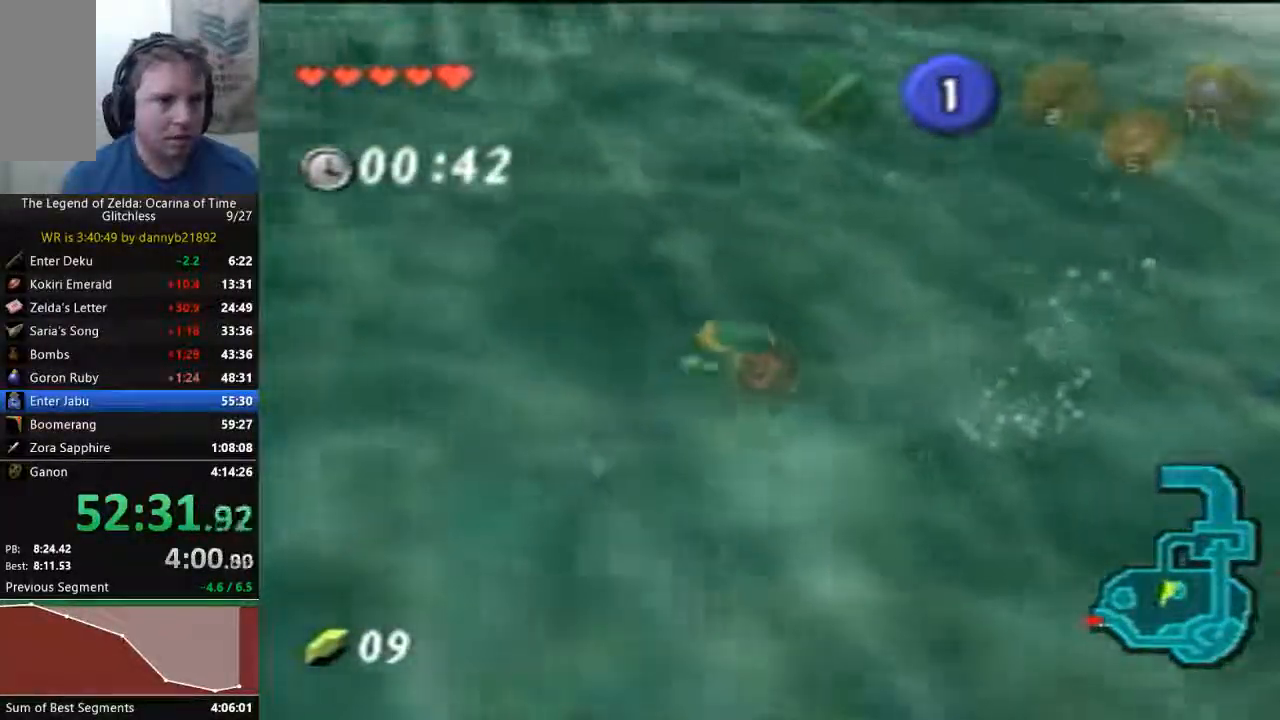
{"dt_ms": 500, "buttons": [], "left_stick": "center", "events": [[133, "left_stick", "center"]]}
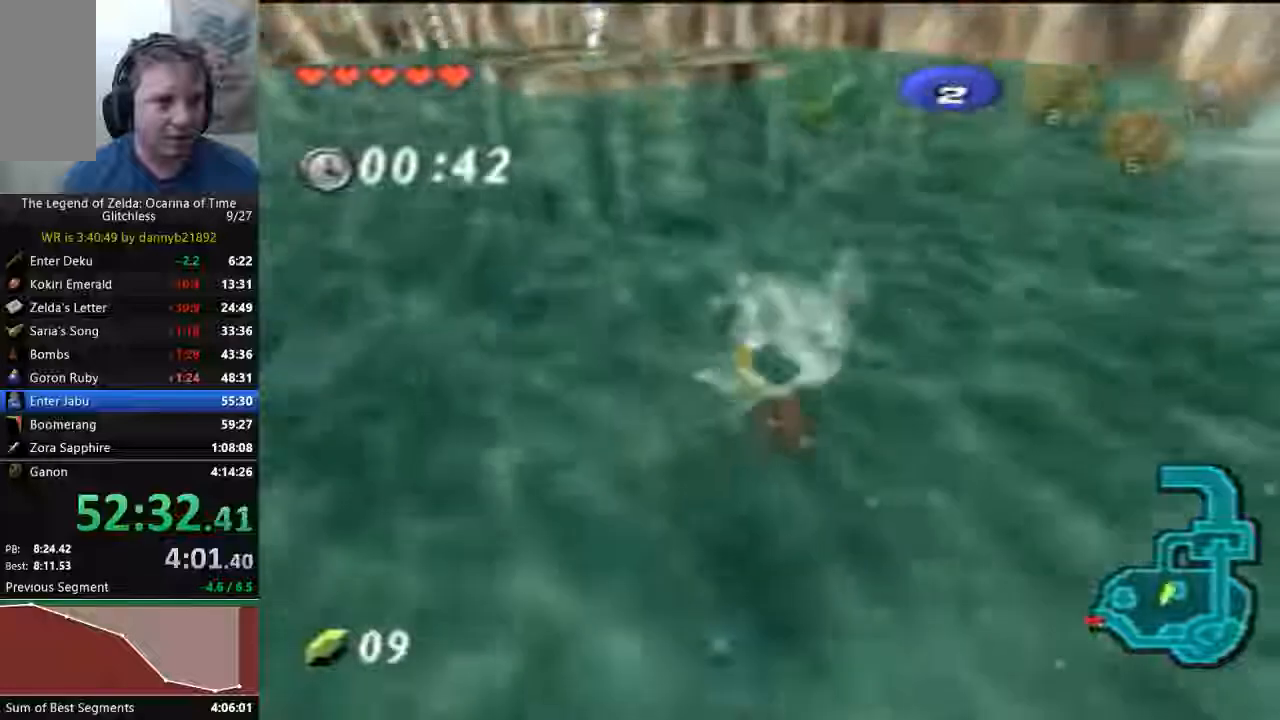
{"dt_ms": 500, "buttons": [], "left_stick": "down", "events": [[367, "left_stick", "down"]]}